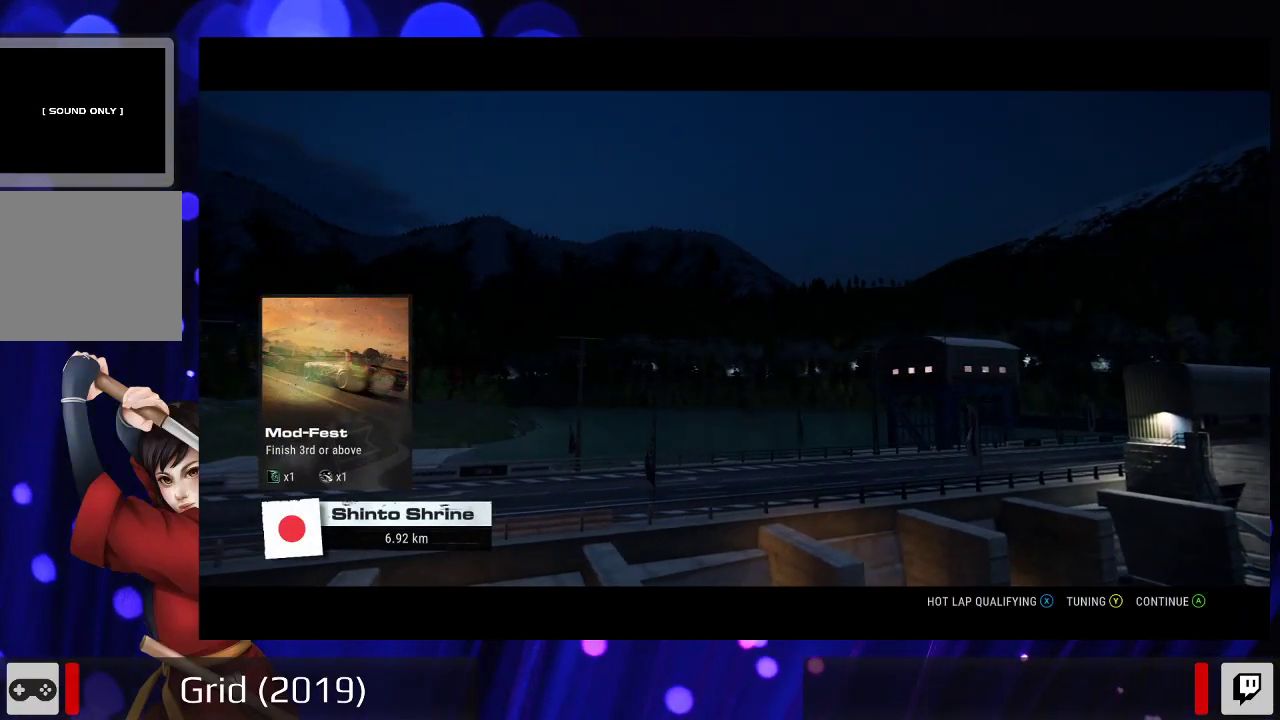
Gameplay with a controller (Xbox layout); each line is a JSON object with the inputs held at the frame after it. "events" lists button and stick changes between this image and that frame as [ms after this image, input, new state], when the widget could be followed in between. Not read: L3 R3.
{"buttons": [], "left_stick": "center", "right_stick": "center", "events": [[267, "Y", "down"], [433, "Y", "up"]]}
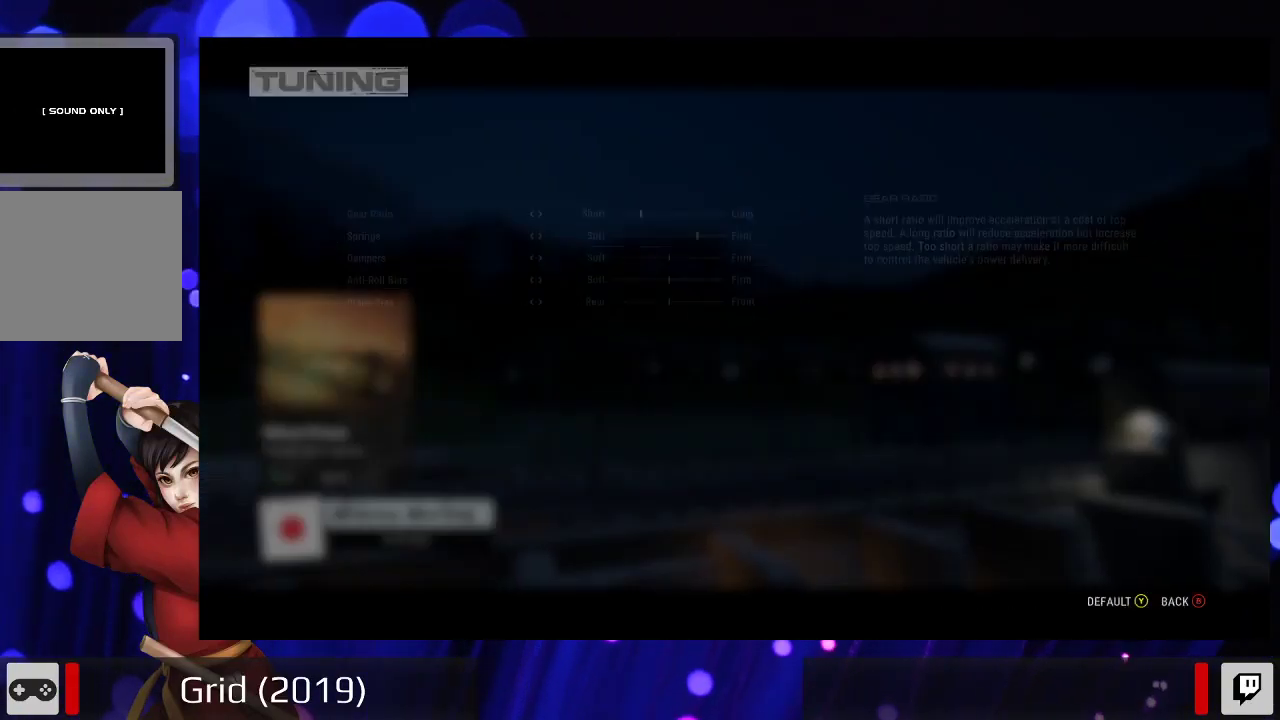
{"buttons": [], "left_stick": "center", "right_stick": "center", "events": [[367, "DPAD_RIGHT", "down"], [500, "DPAD_RIGHT", "up"]]}
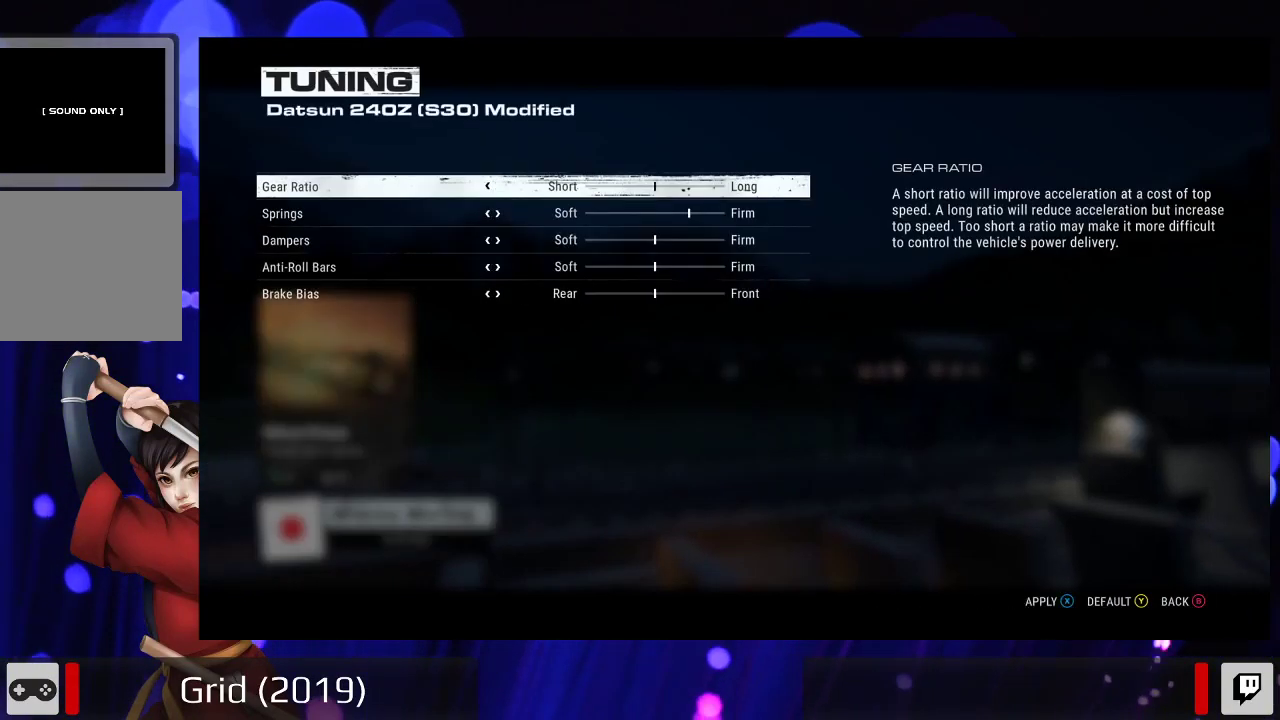
{"buttons": [], "left_stick": "center", "right_stick": "center", "events": [[300, "DPAD_RIGHT", "down"], [400, "DPAD_RIGHT", "up"]]}
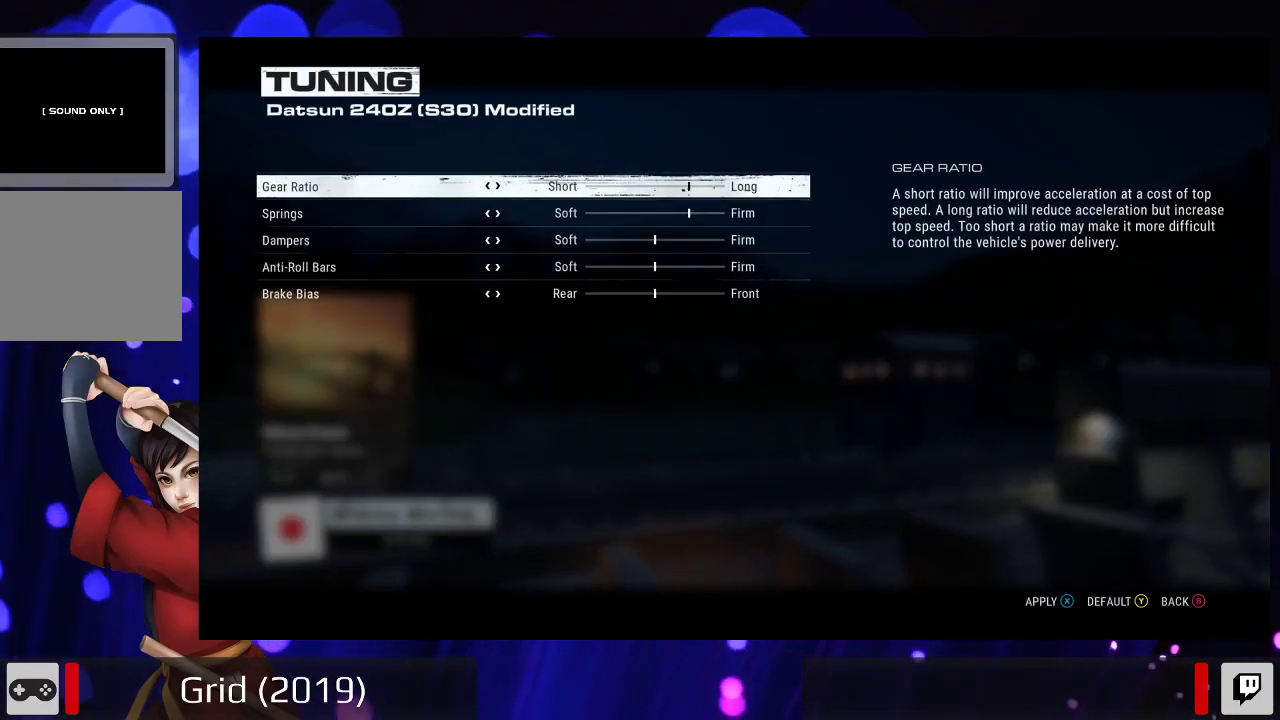
{"buttons": ["DPAD_DOWN"], "left_stick": "center", "right_stick": "center", "events": [[400, "DPAD_DOWN", "down"]]}
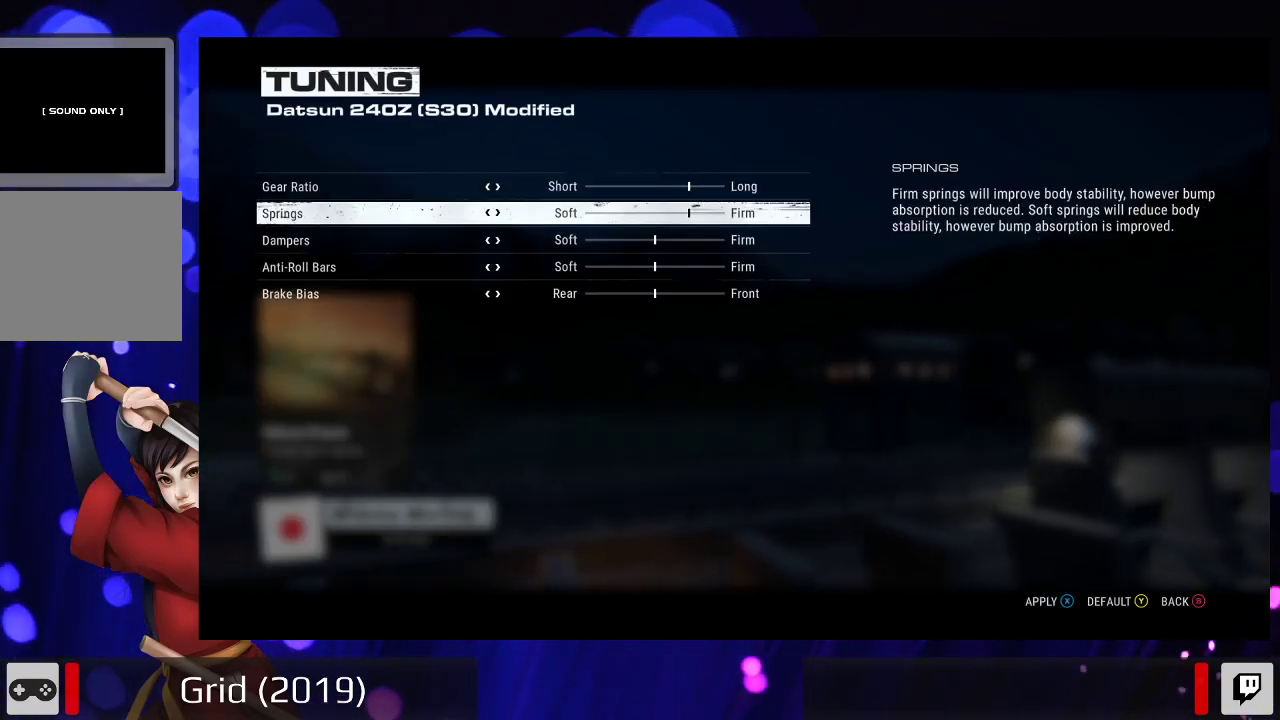
{"buttons": [], "left_stick": "center", "right_stick": "center", "events": [[33, "DPAD_DOWN", "up"], [100, "DPAD_LEFT", "down"], [200, "DPAD_LEFT", "up"]]}
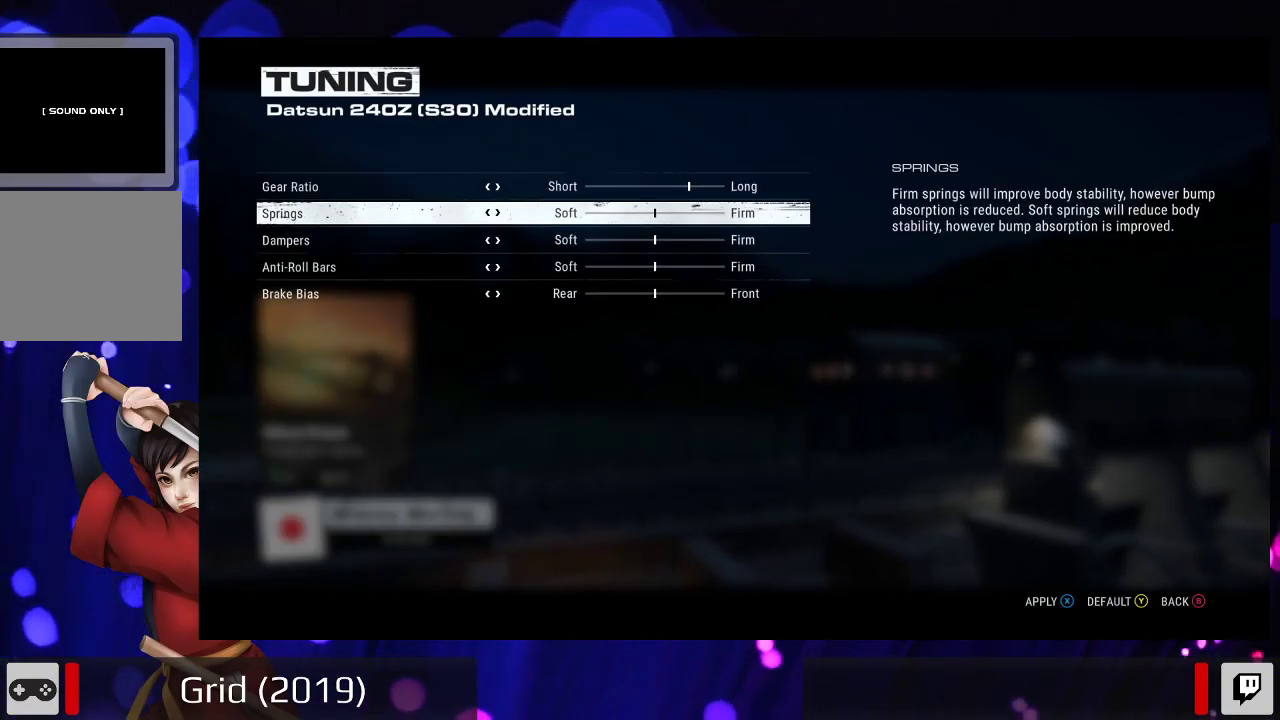
{"buttons": [], "left_stick": "center", "right_stick": "center", "events": [[67, "DPAD_DOWN", "down"], [233, "DPAD_DOWN", "up"]]}
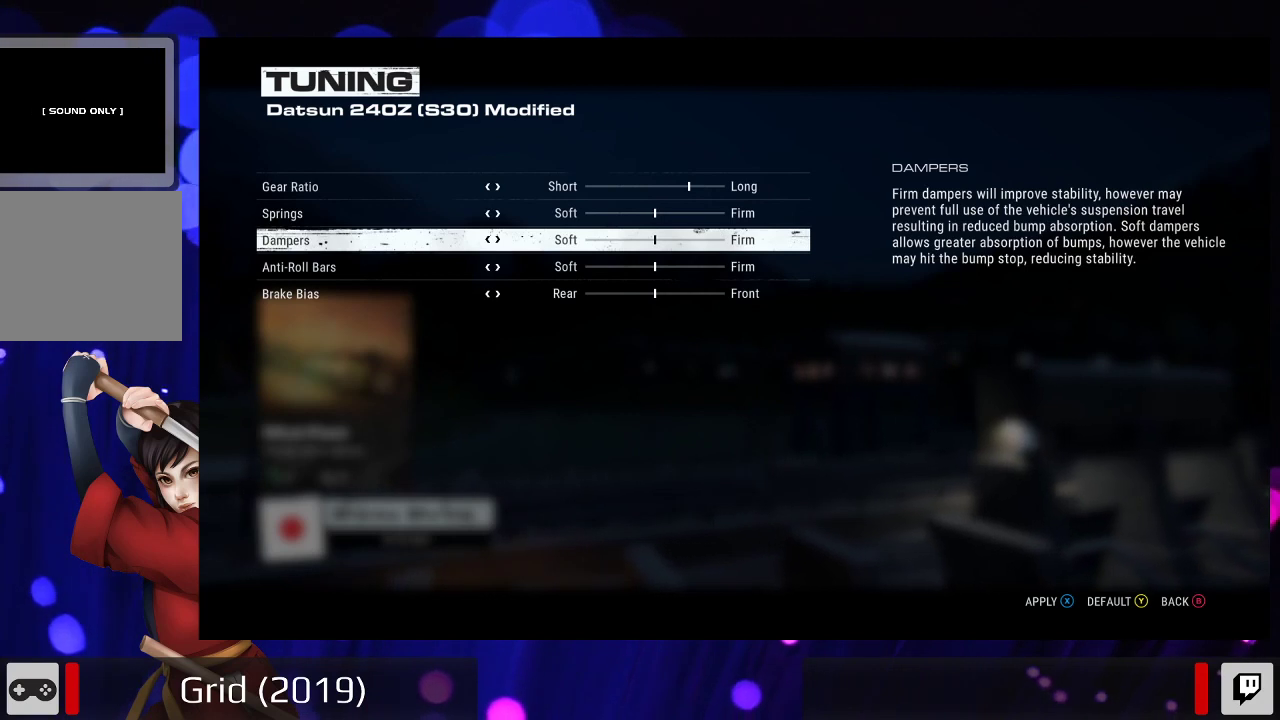
{"buttons": [], "left_stick": "center", "right_stick": "center", "events": [[33, "DPAD_DOWN", "down"], [167, "DPAD_DOWN", "up"]]}
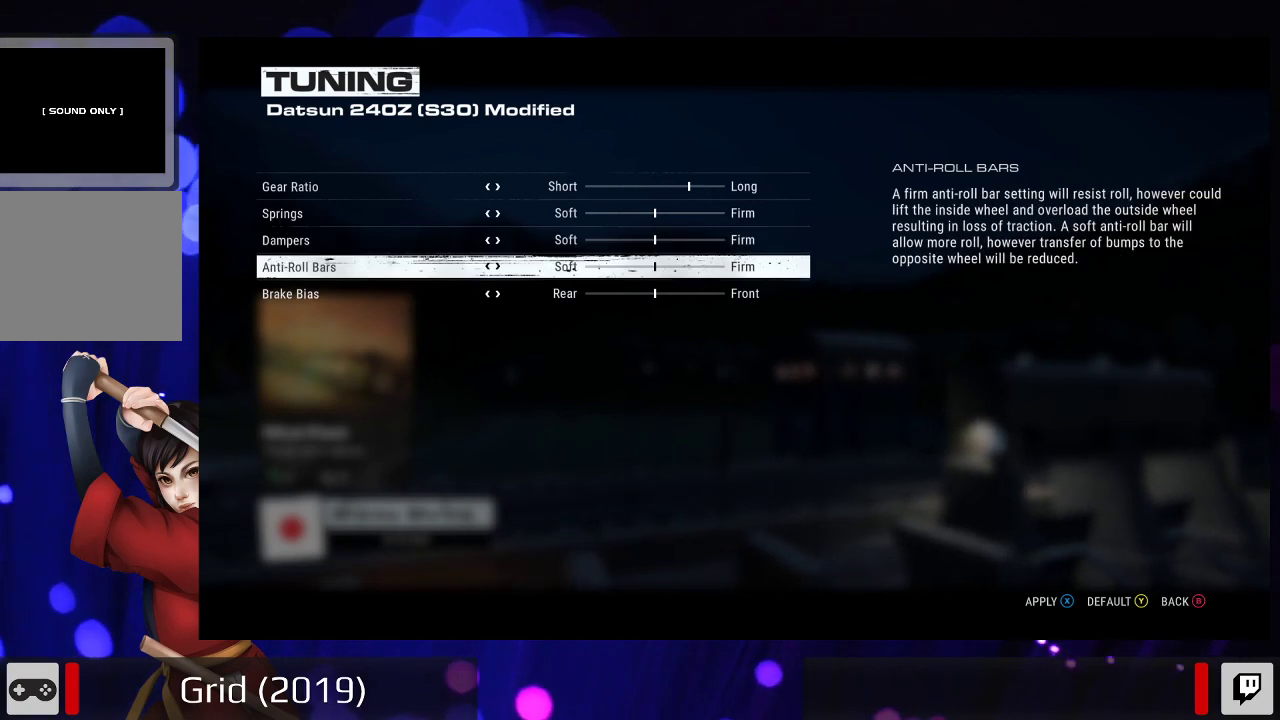
{"buttons": [], "left_stick": "center", "right_stick": "center", "events": []}
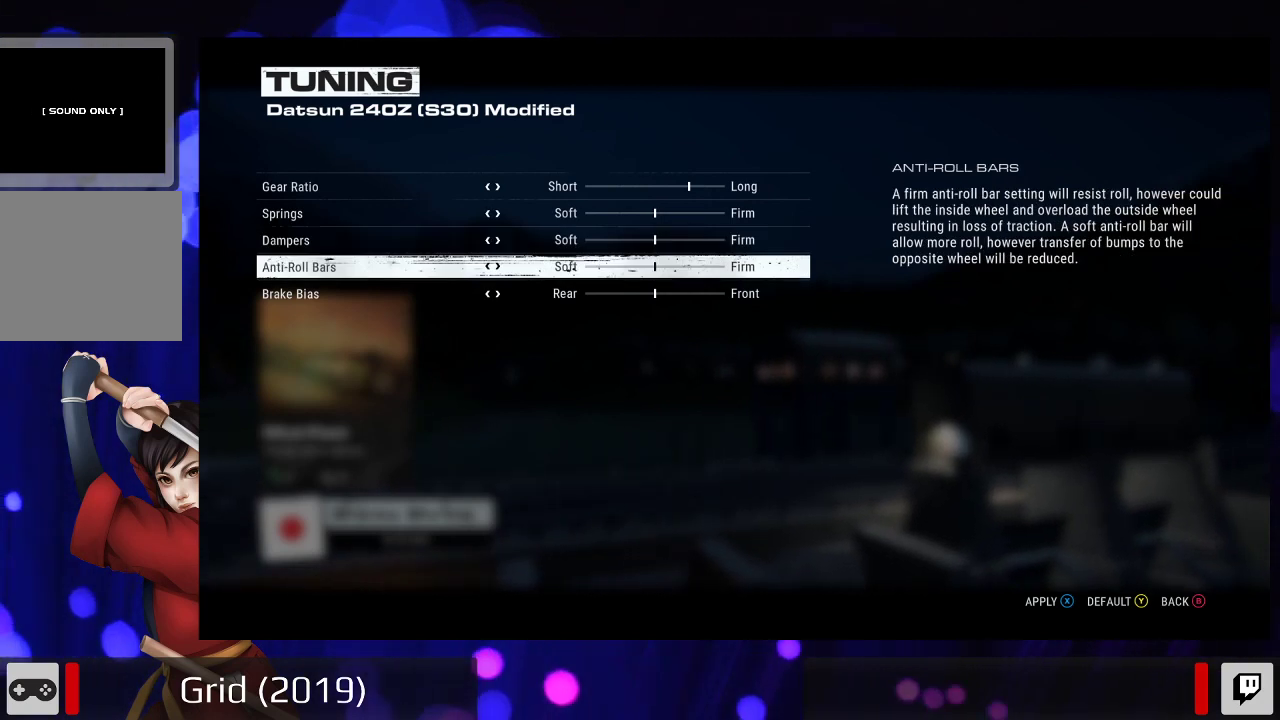
{"buttons": [], "left_stick": "center", "right_stick": "center", "events": []}
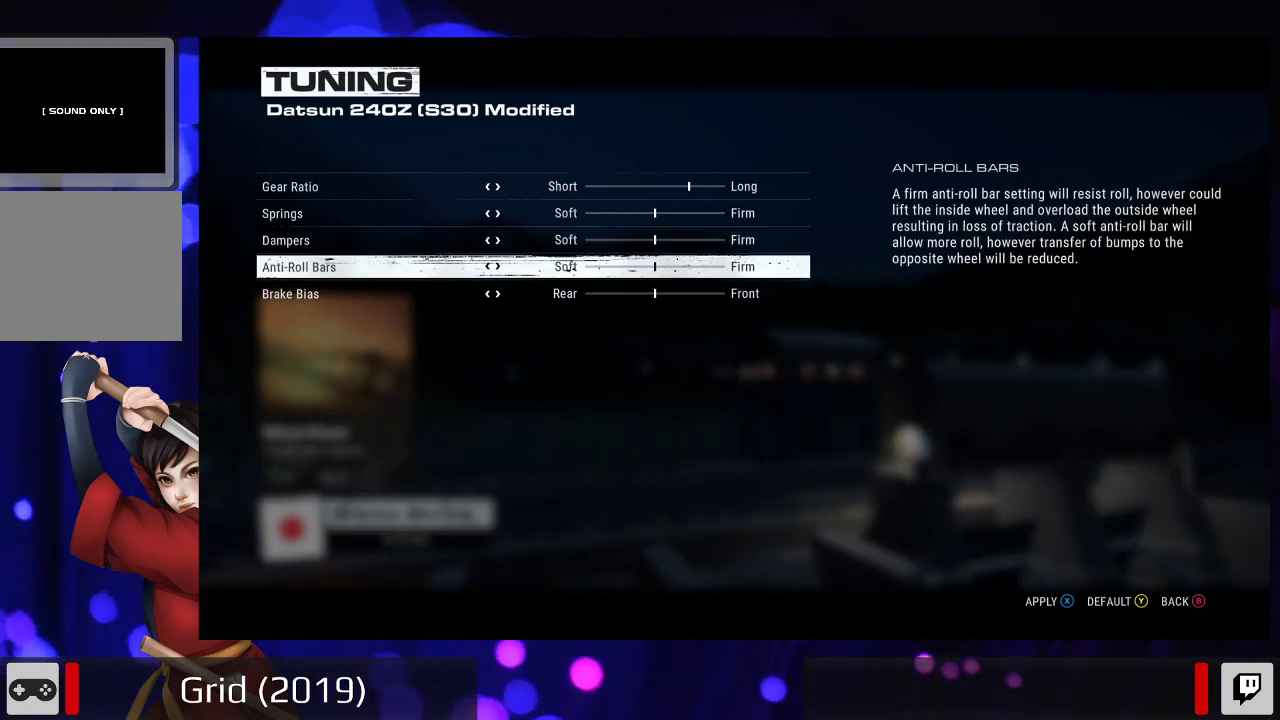
{"buttons": [], "left_stick": "center", "right_stick": "center", "events": [[333, "X", "down"], [467, "X", "up"]]}
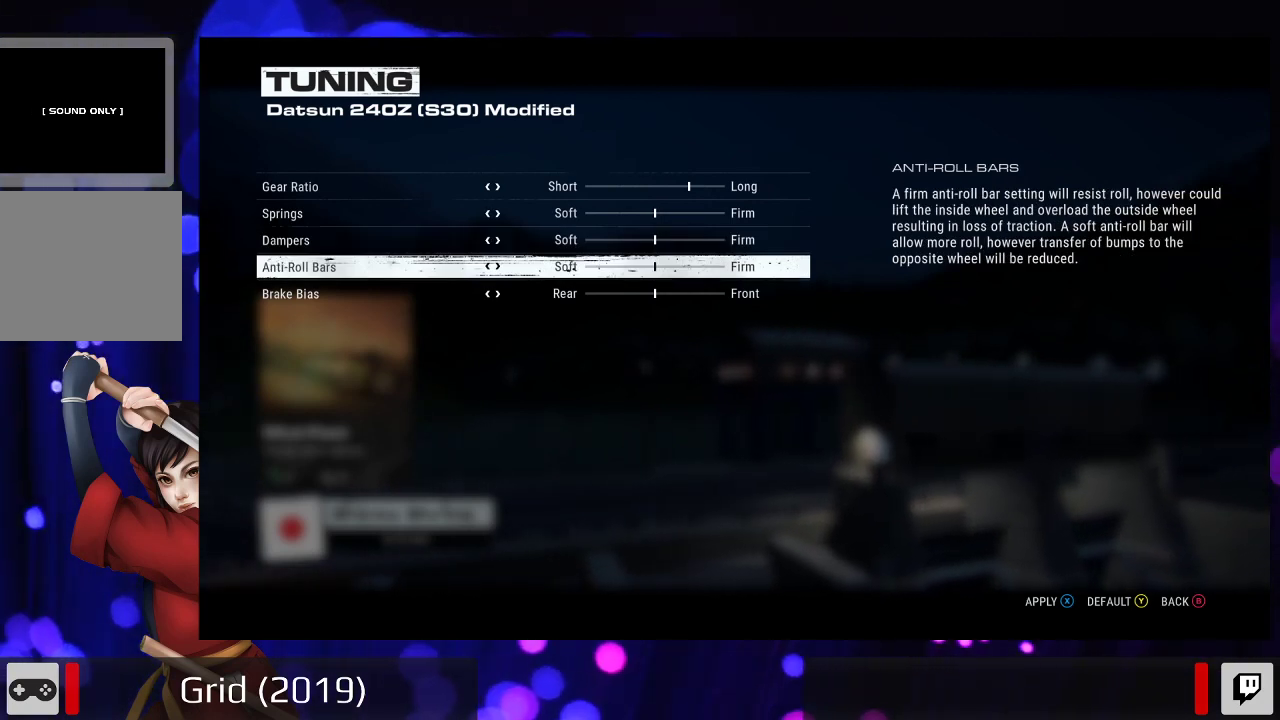
{"buttons": [], "left_stick": "center", "right_stick": "center", "events": []}
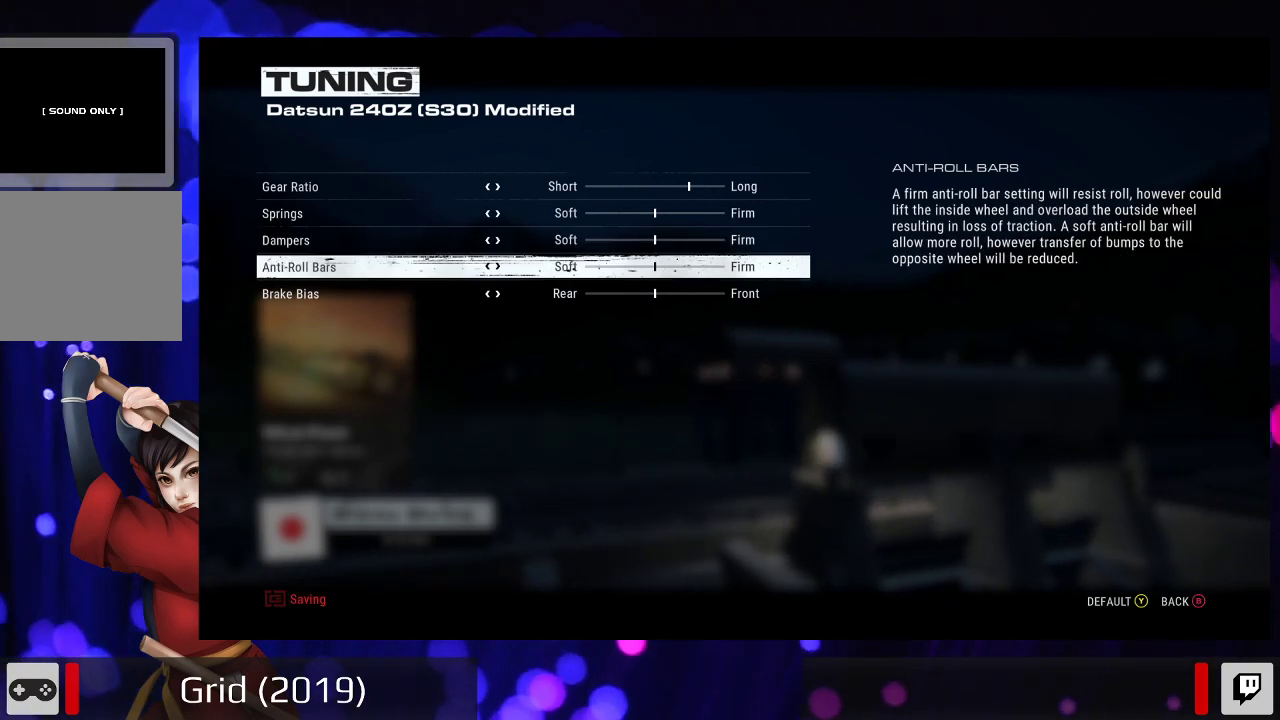
{"buttons": [], "left_stick": "center", "right_stick": "center", "events": [[167, "DPAD_UP", "down"], [333, "DPAD_UP", "up"], [400, "DPAD_UP", "down"], [500, "DPAD_UP", "up"]]}
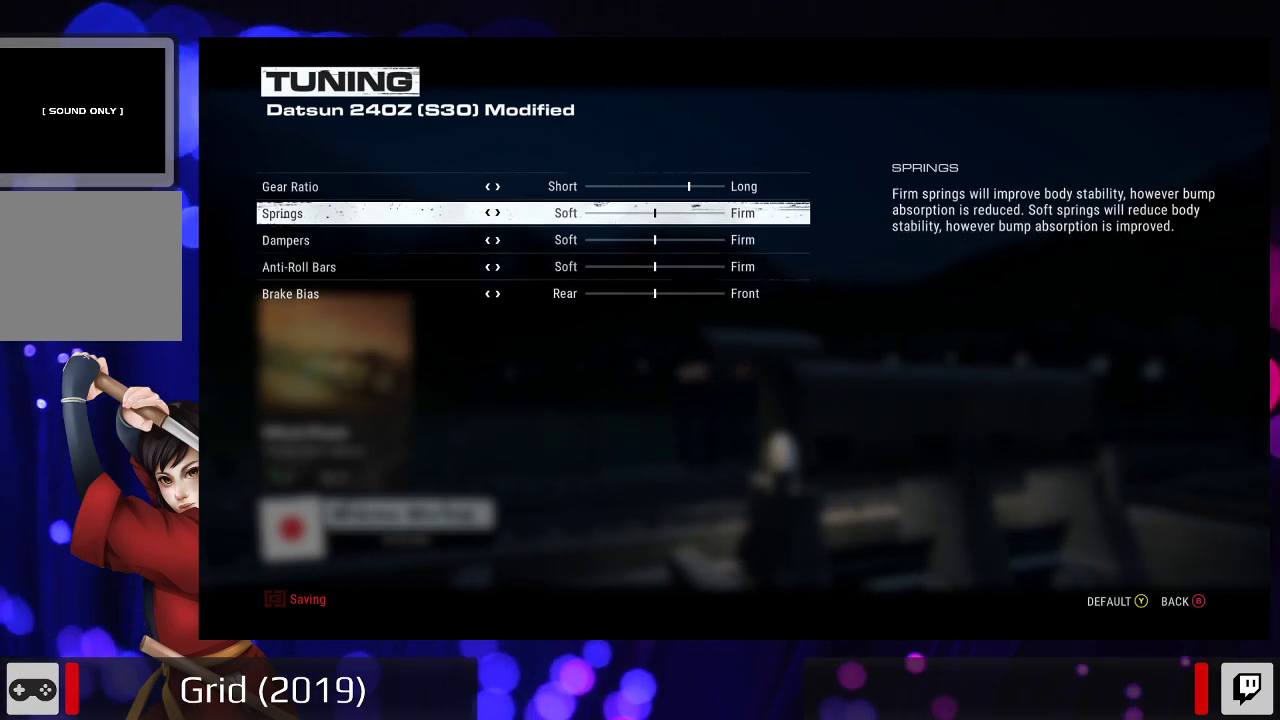
{"buttons": [], "left_stick": "center", "right_stick": "center", "events": []}
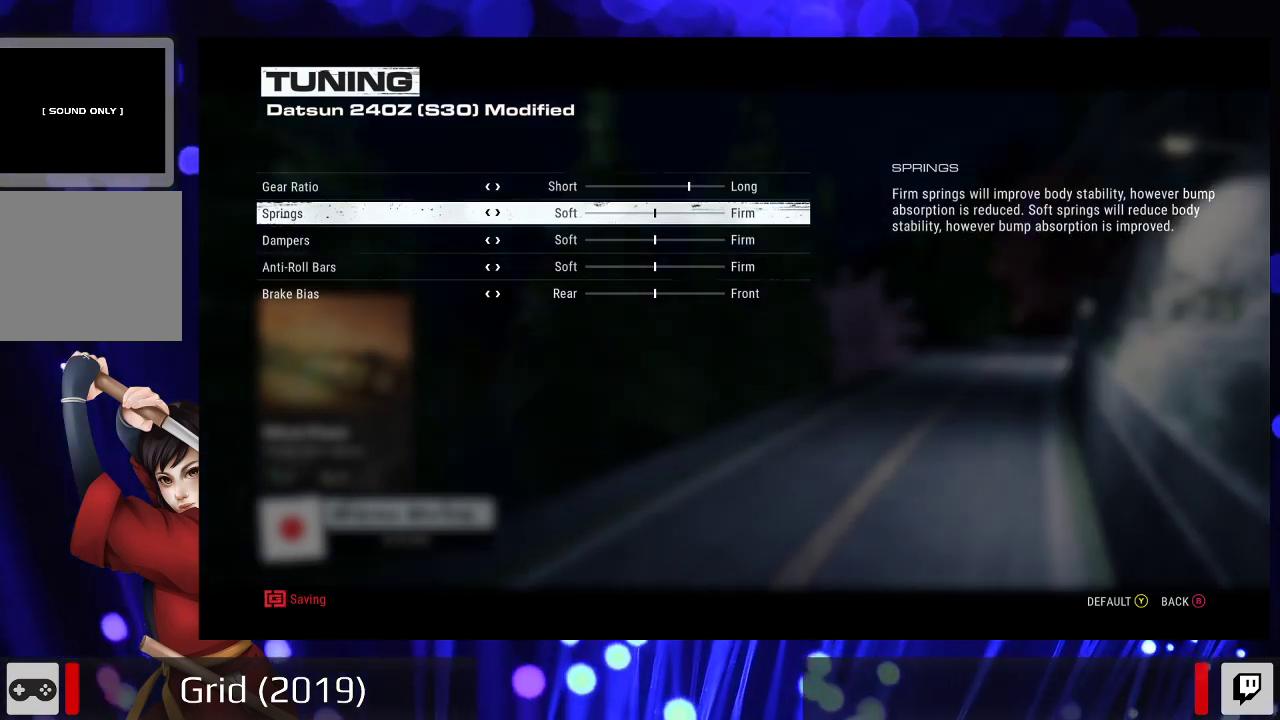
{"buttons": [], "left_stick": "center", "right_stick": "center", "events": []}
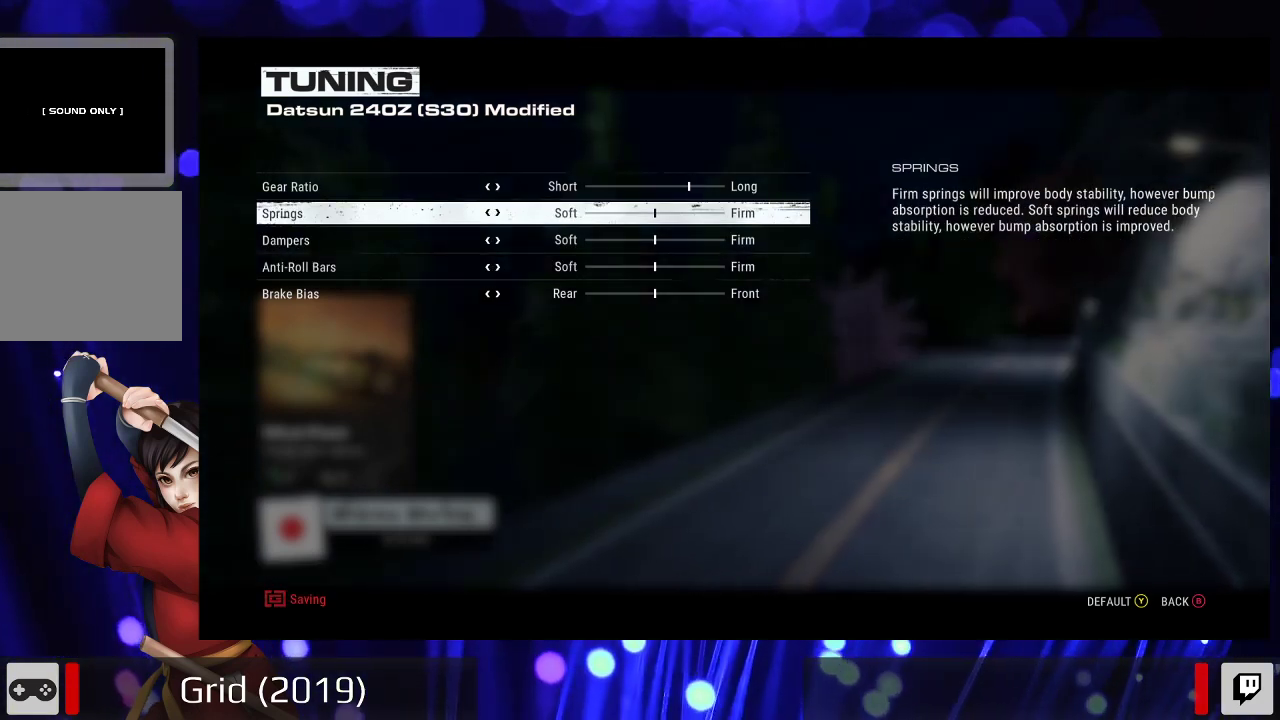
{"buttons": [], "left_stick": "center", "right_stick": "center", "events": []}
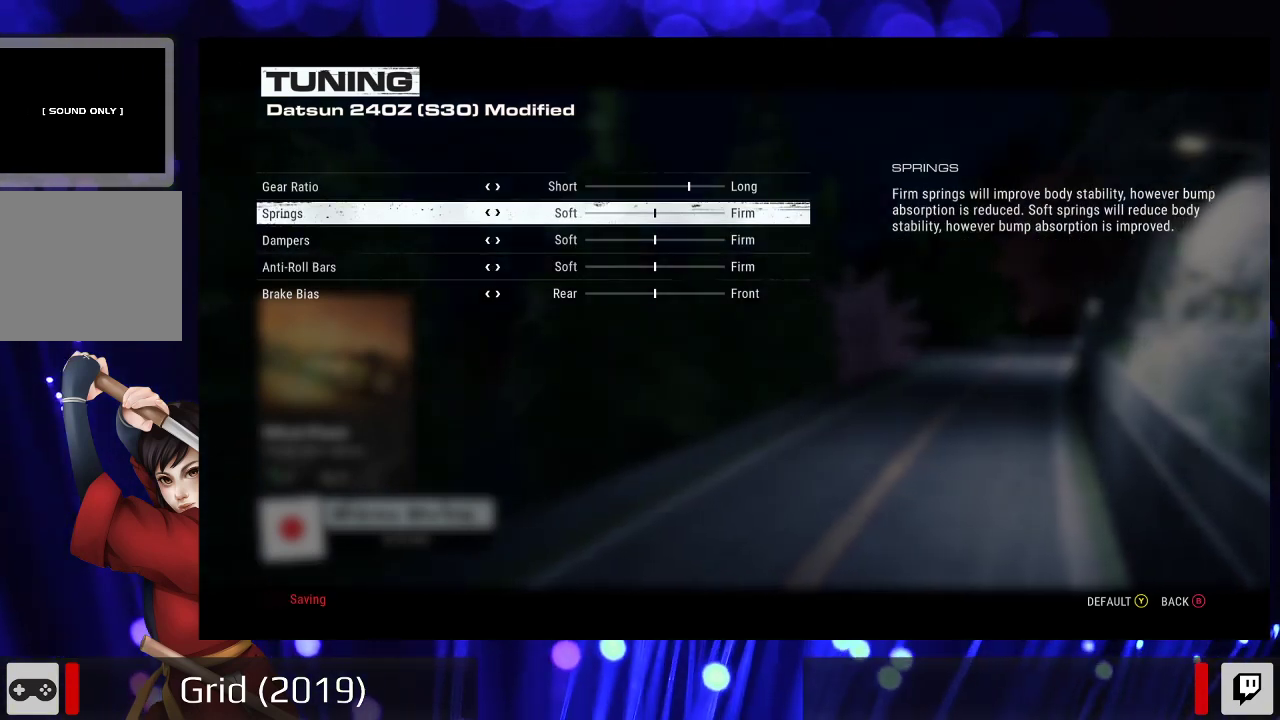
{"buttons": [], "left_stick": "center", "right_stick": "center", "events": []}
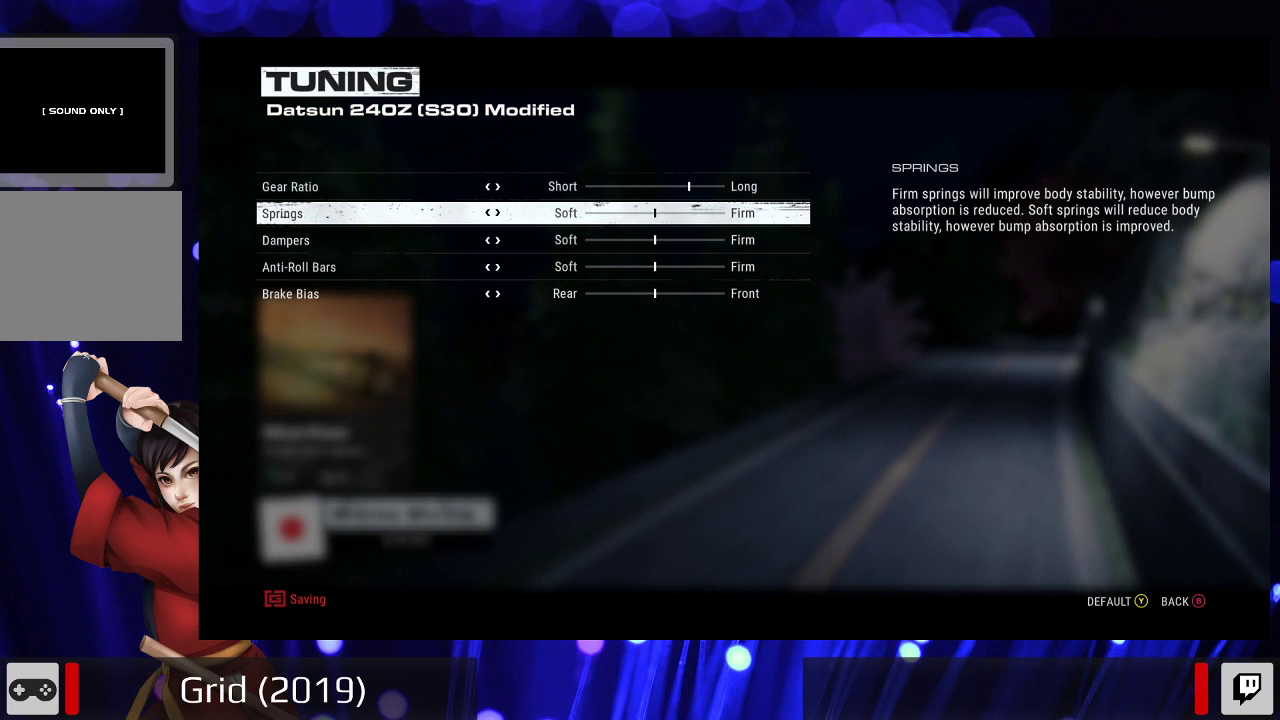
{"buttons": [], "left_stick": "center", "right_stick": "center", "events": []}
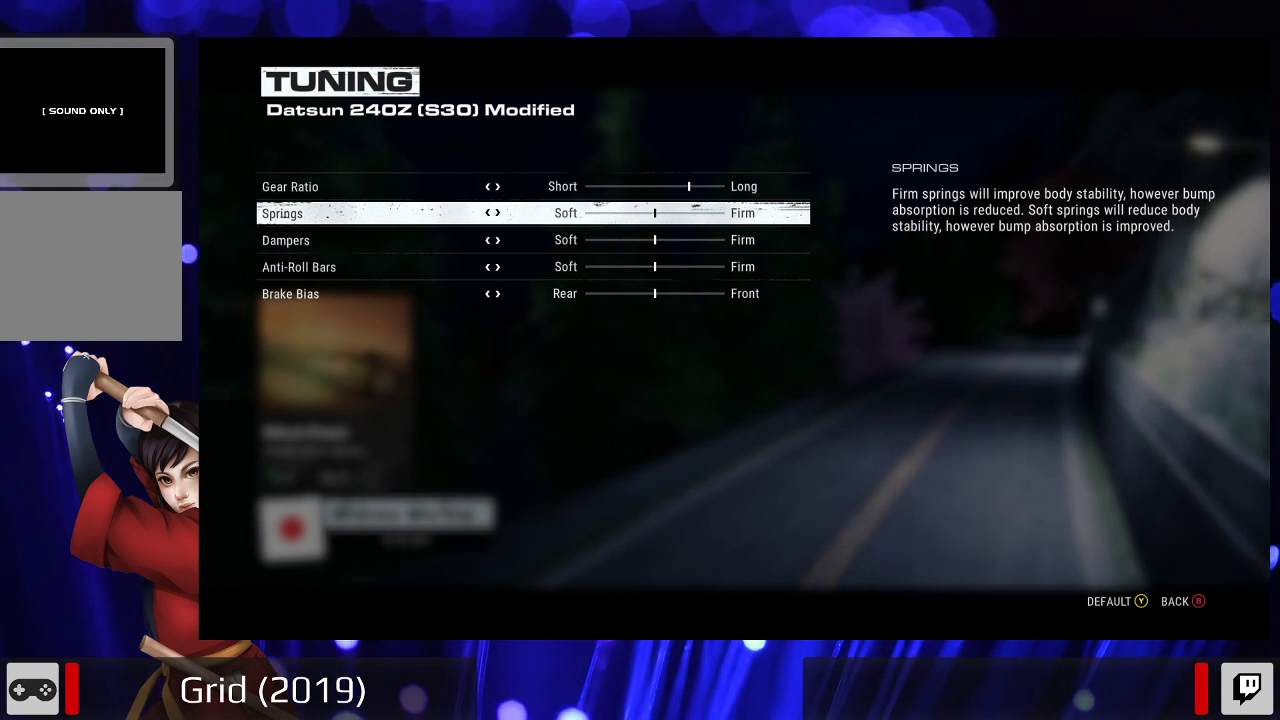
{"buttons": [], "left_stick": "center", "right_stick": "center", "events": [[300, "B", "down"], [400, "B", "up"]]}
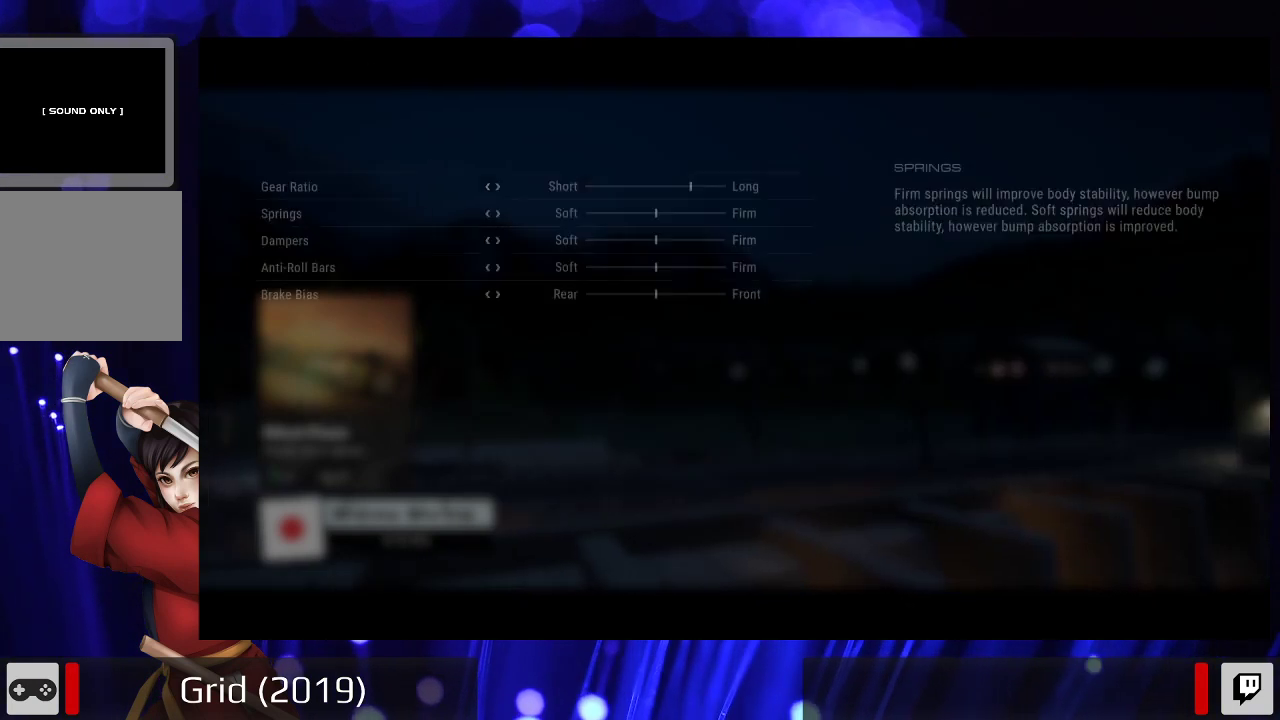
{"buttons": [], "left_stick": "center", "right_stick": "center", "events": []}
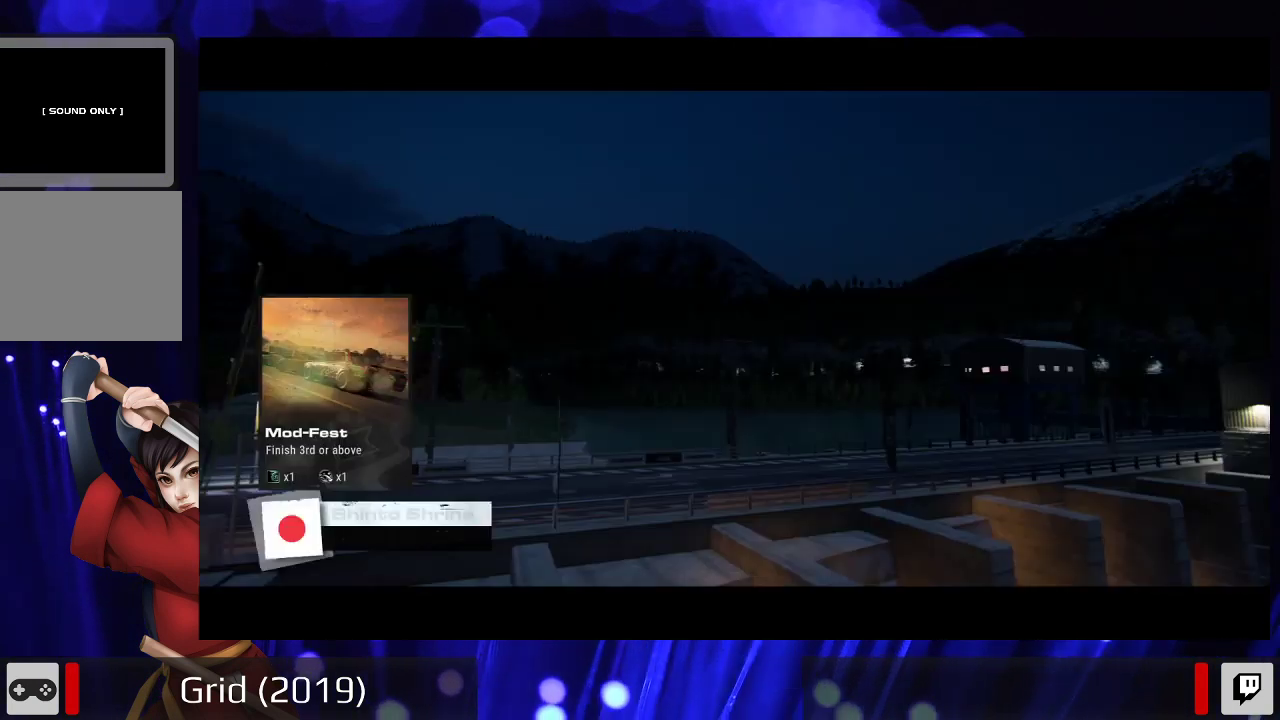
{"buttons": [], "left_stick": "center", "right_stick": "center", "events": []}
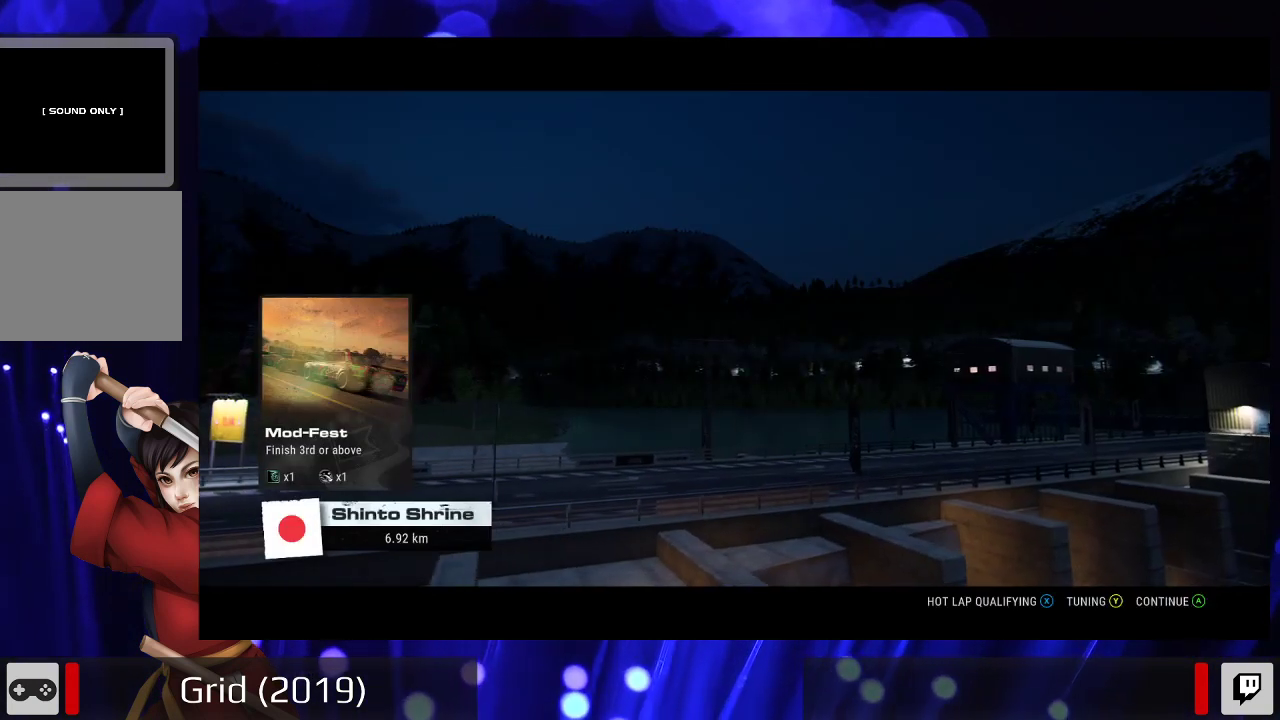
{"buttons": [], "left_stick": "center", "right_stick": "center", "events": []}
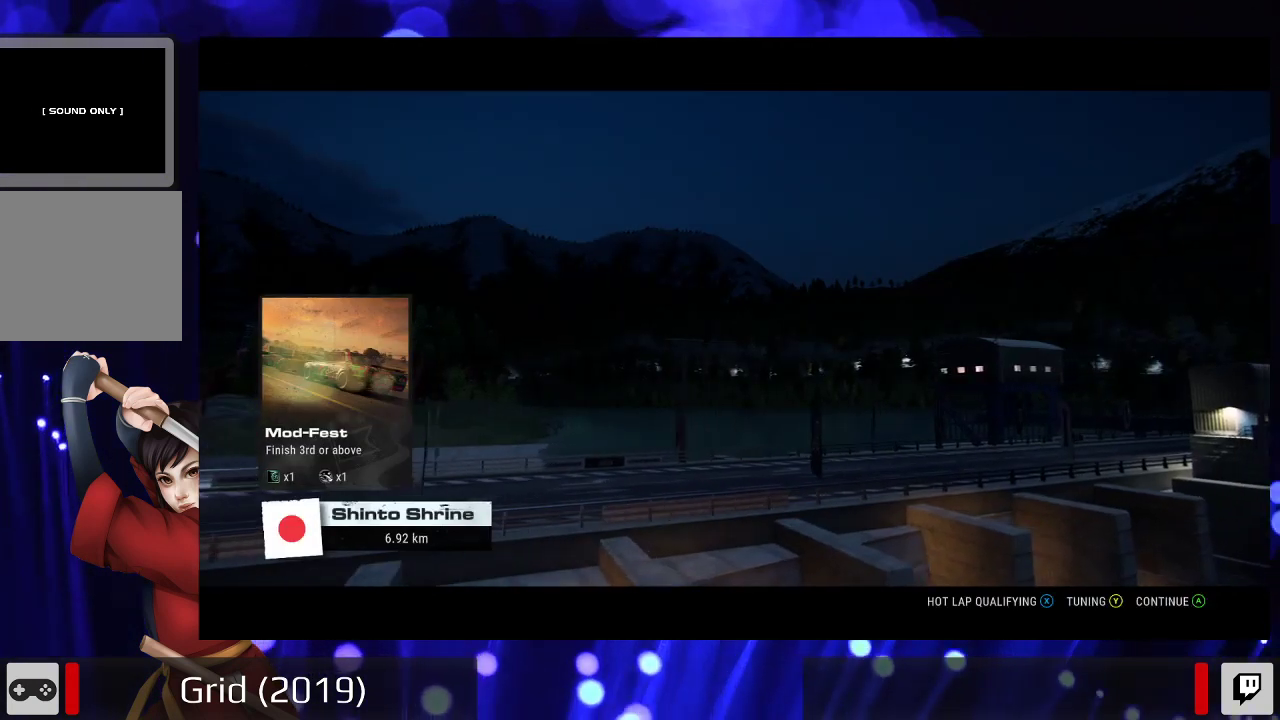
{"buttons": [], "left_stick": "center", "right_stick": "center", "events": []}
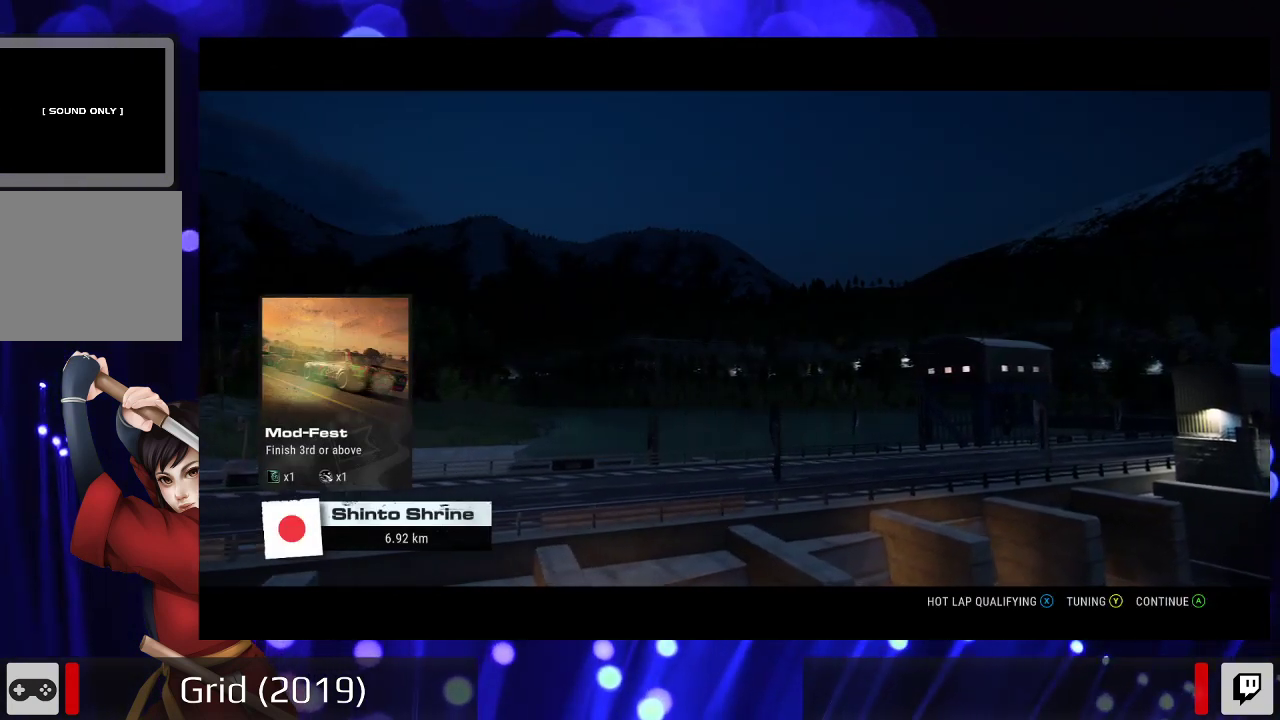
{"buttons": [], "left_stick": "center", "right_stick": "center", "events": []}
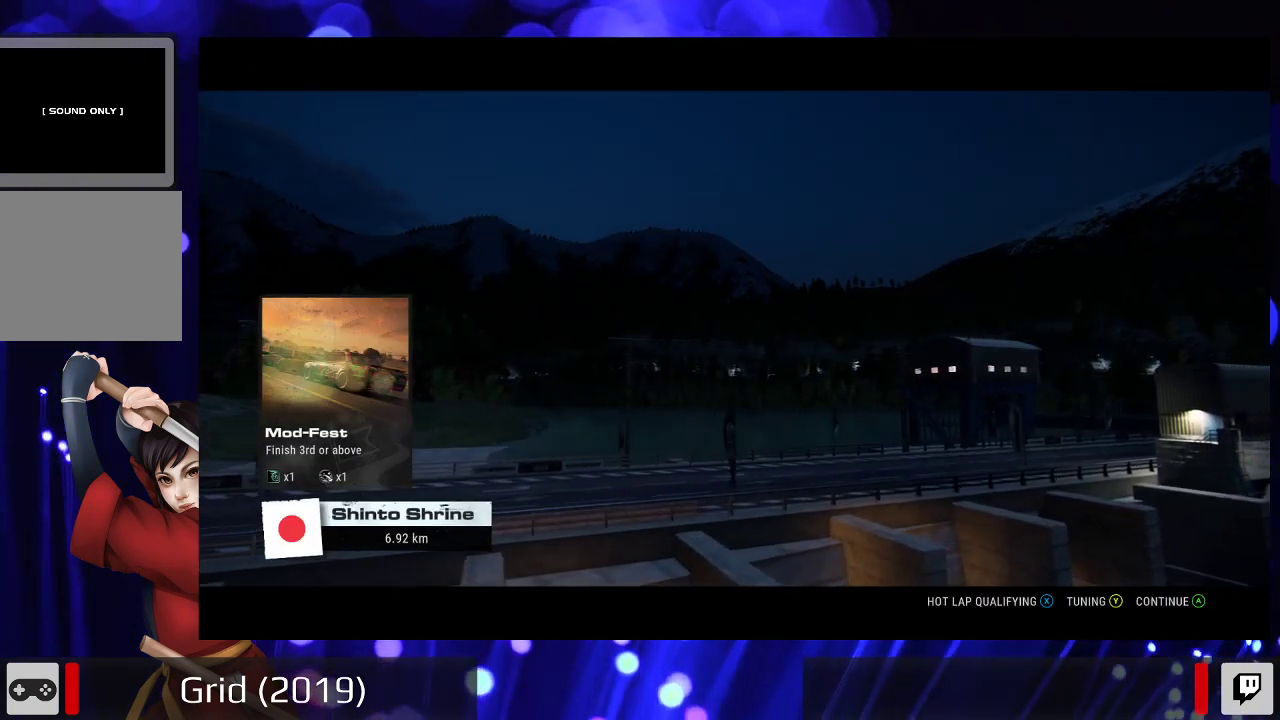
{"buttons": [], "left_stick": "center", "right_stick": "center", "events": []}
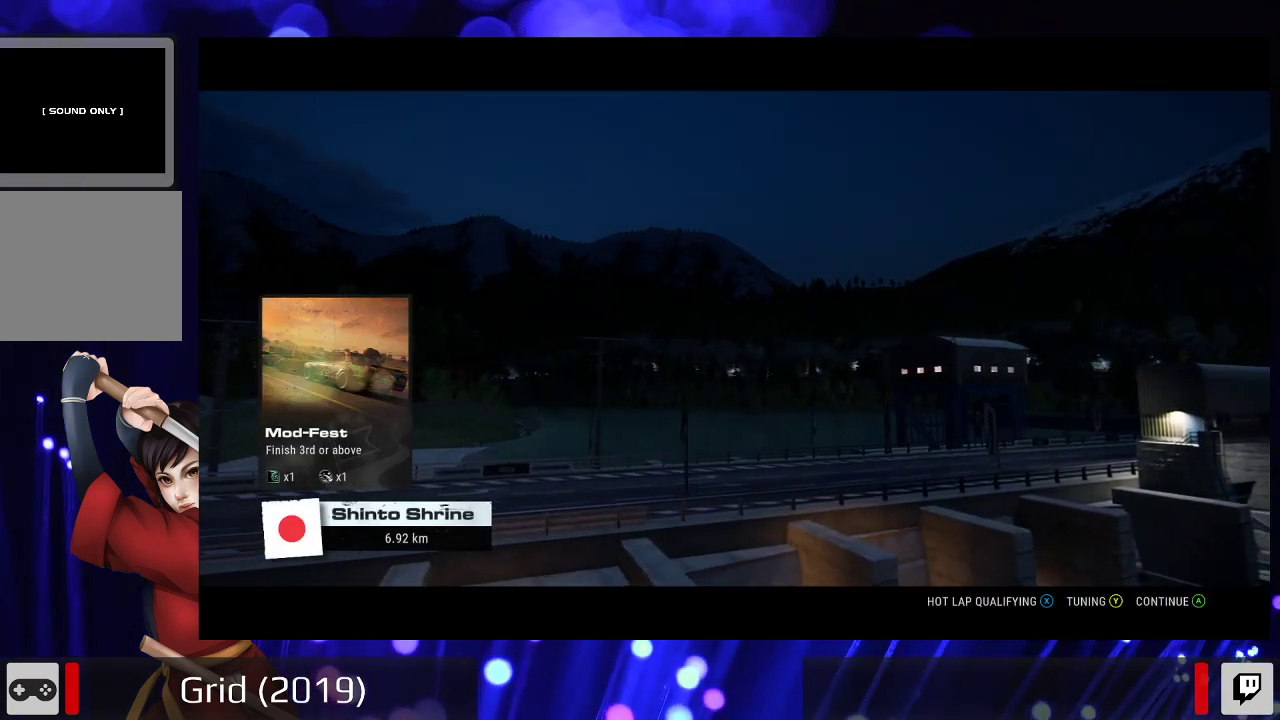
{"buttons": [], "left_stick": "center", "right_stick": "center", "events": [[233, "X", "down"], [367, "X", "up"]]}
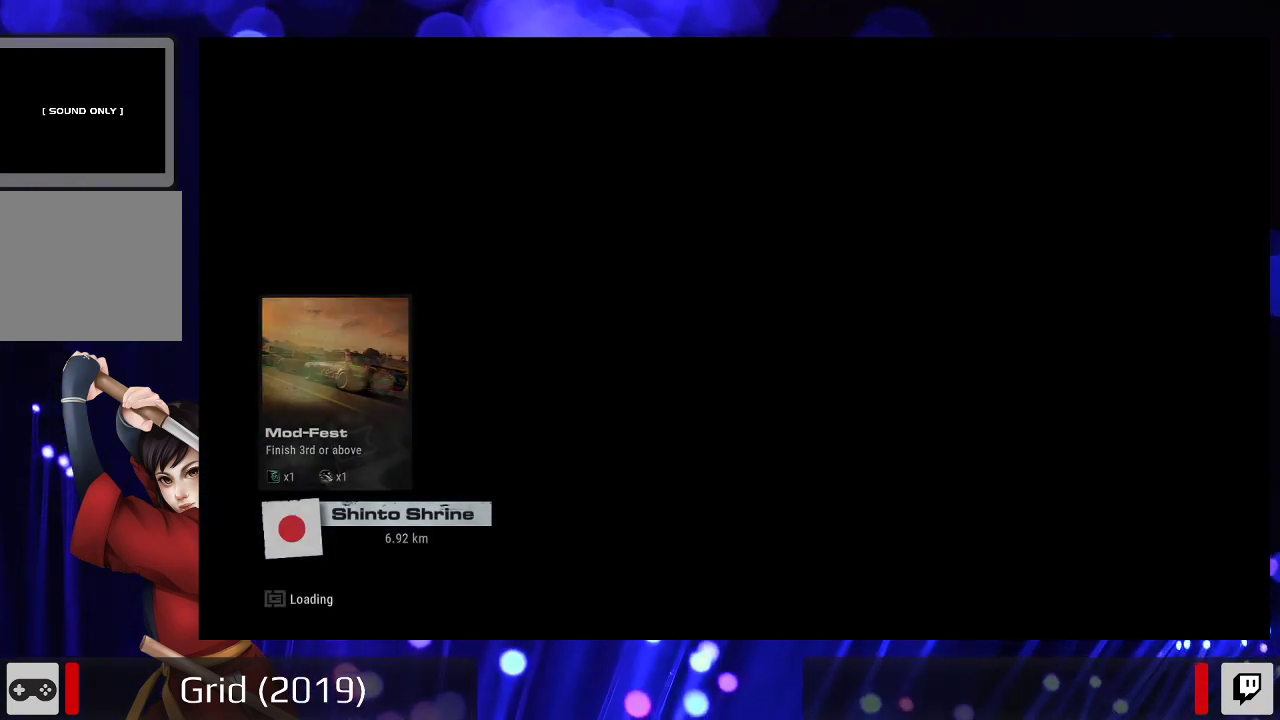
{"buttons": [], "left_stick": "center", "right_stick": "center", "events": []}